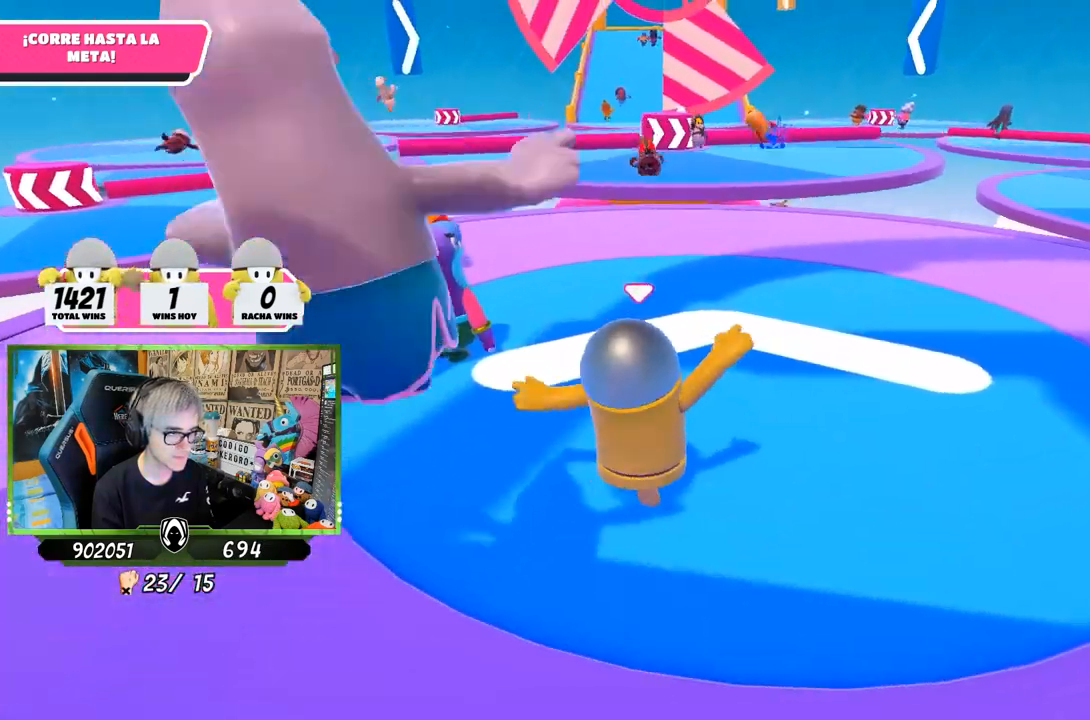
Gameplay with a controller (PlayStation layout); each line is a JSON object with the inputs held at the frame after it. "events" lists button and stick changes between this image and that frame as [ms after this image, input, new state], when the widget could be followed in between.
{"buttons": [], "left_stick": "up", "right_stick": "center", "events": [[150, "right_stick", "down"], [250, "right_stick", "center"]]}
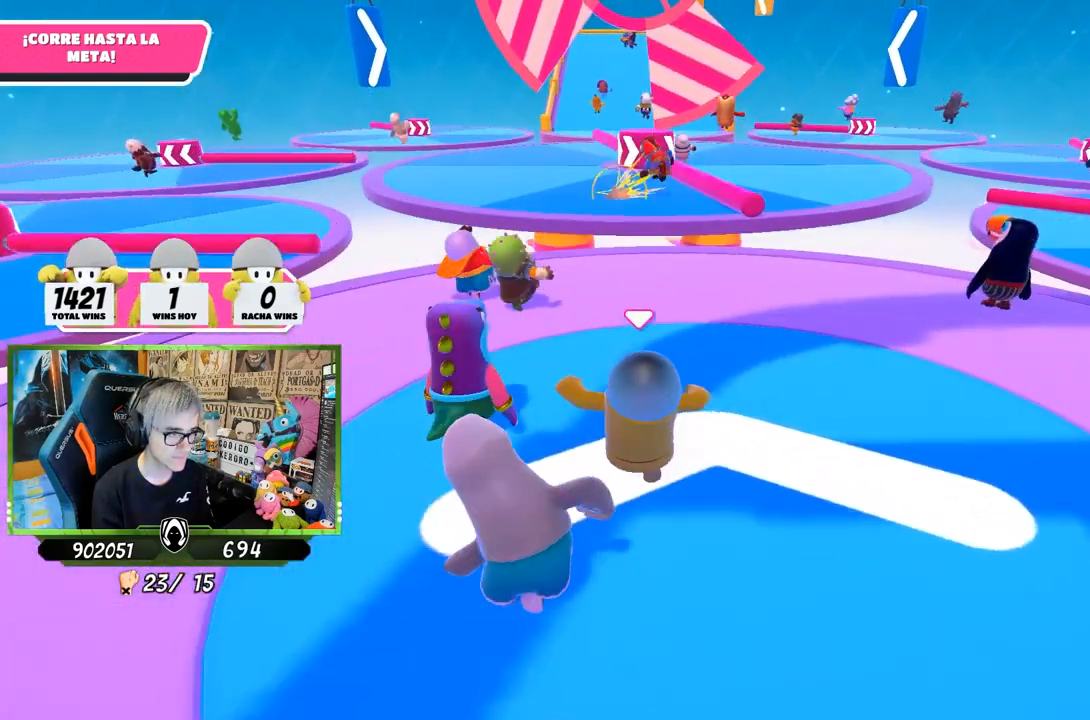
{"buttons": [], "left_stick": "up", "right_stick": "down", "events": [[50, "right_stick", "down"], [217, "right_stick", "center"], [450, "right_stick", "down"]]}
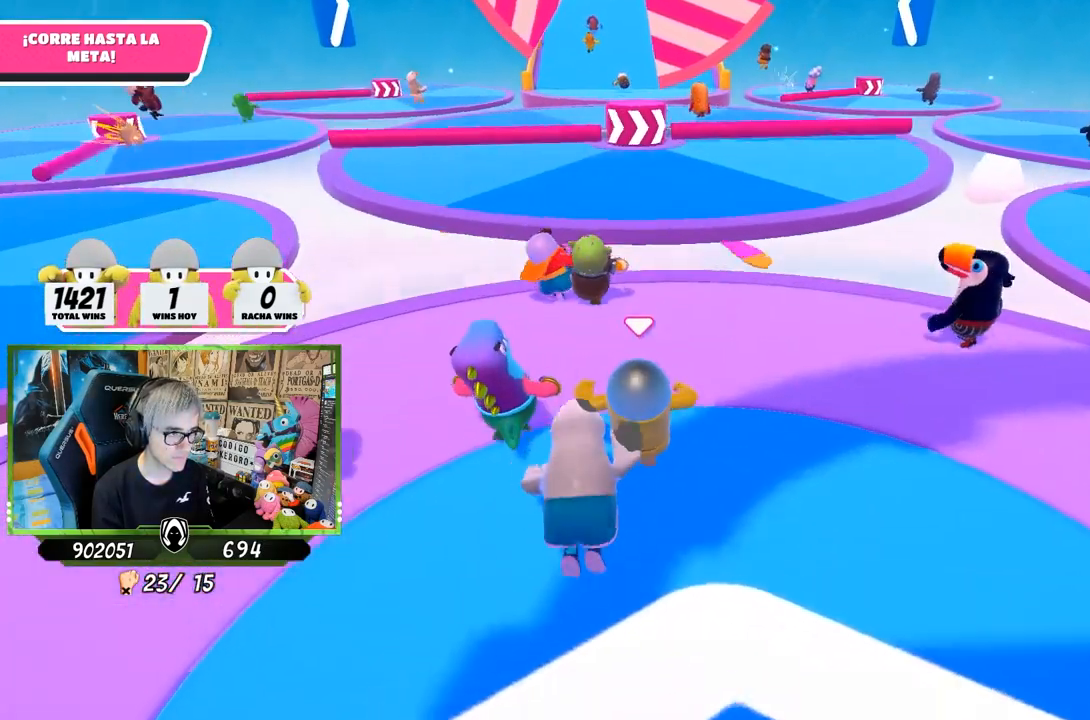
{"buttons": [], "left_stick": "up-right", "right_stick": "center", "events": [[150, "right_stick", "center"], [183, "left_stick", "left"], [383, "left_stick", "up"], [433, "left_stick", "up-right"]]}
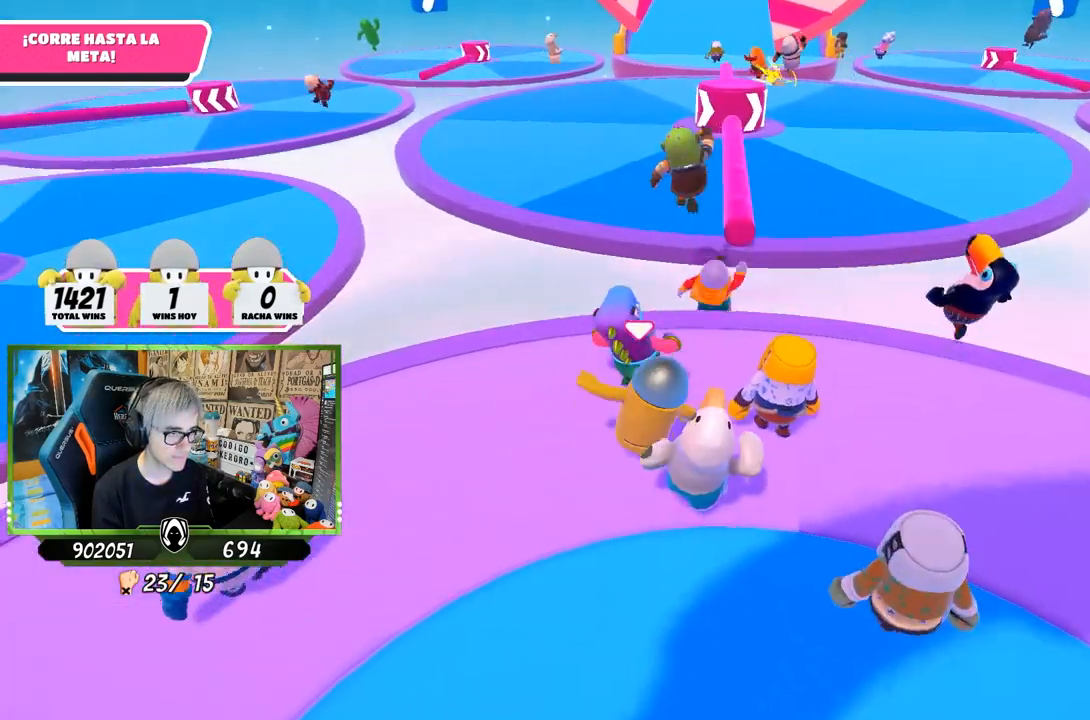
{"buttons": [], "left_stick": "up", "right_stick": "down", "events": [[33, "left_stick", "right"], [67, "right_stick", "down"], [200, "left_stick", "down-left"], [367, "left_stick", "up"]]}
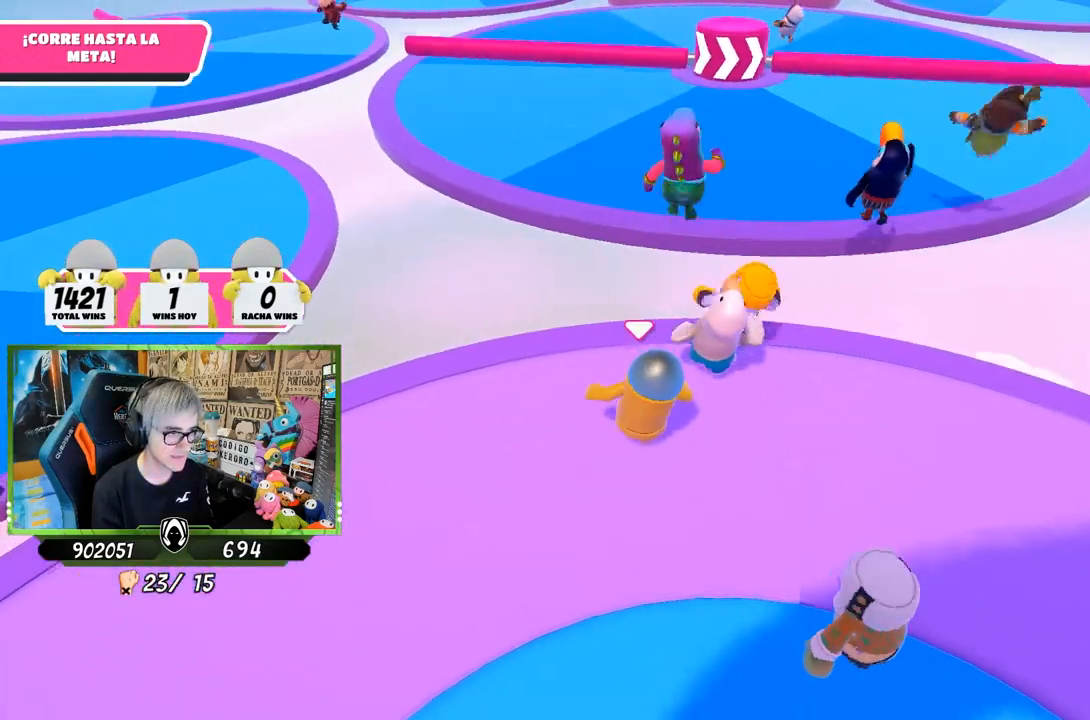
{"buttons": [], "left_stick": "up", "right_stick": "center", "events": [[33, "right_stick", "center"], [100, "right_stick", "down"], [250, "right_stick", "center"]]}
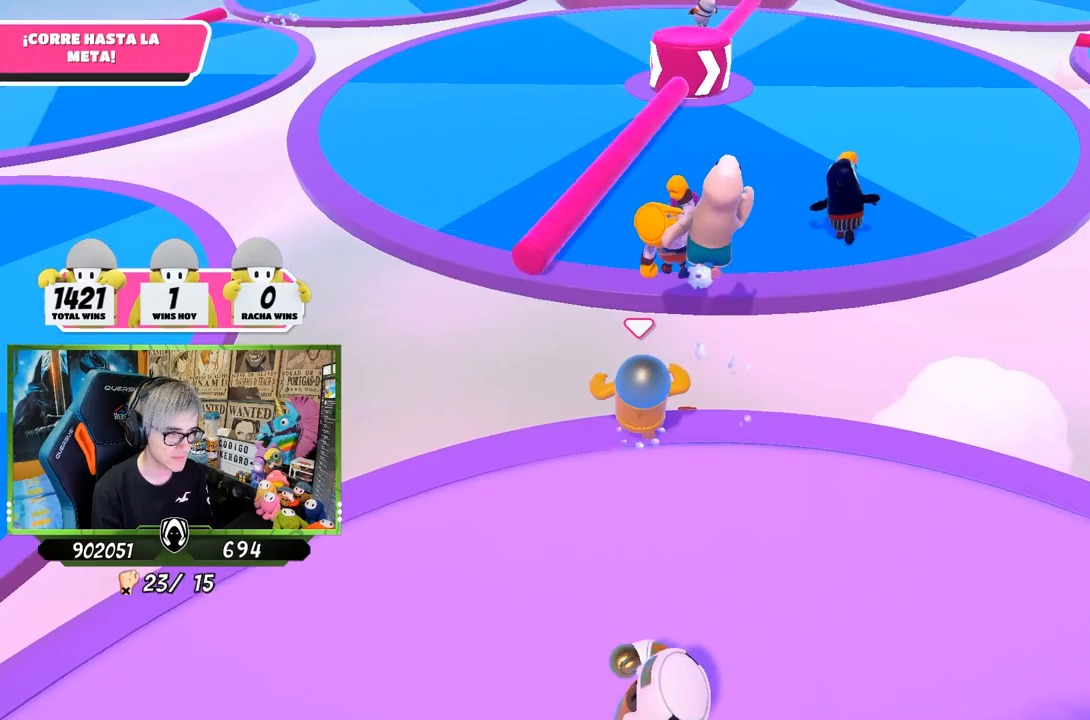
{"buttons": [], "left_stick": "up", "right_stick": "center", "events": [[17, "CROSS", "down"], [317, "CROSS", "up"]]}
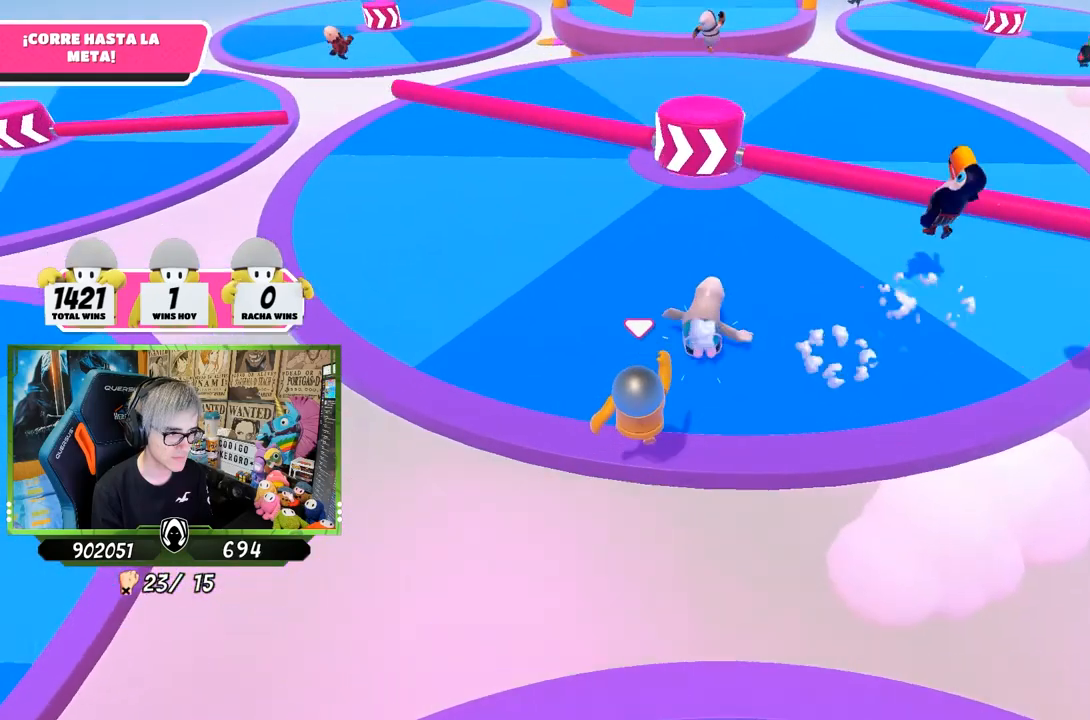
{"buttons": ["CROSS"], "left_stick": "up-left", "right_stick": "center", "events": [[17, "right_stick", "up"], [150, "left_stick", "up-left"], [150, "right_stick", "center"], [317, "CROSS", "down"]]}
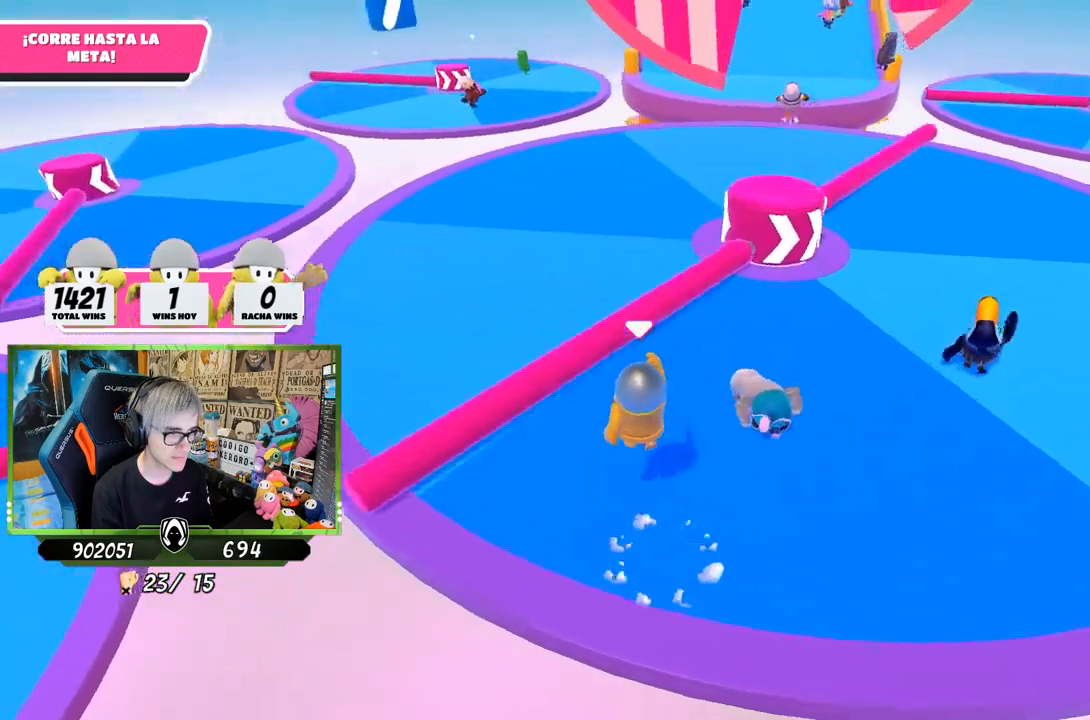
{"buttons": [], "left_stick": "up", "right_stick": "center", "events": [[17, "CROSS", "up"], [83, "left_stick", "up"], [283, "right_stick", "down-right"], [367, "right_stick", "center"]]}
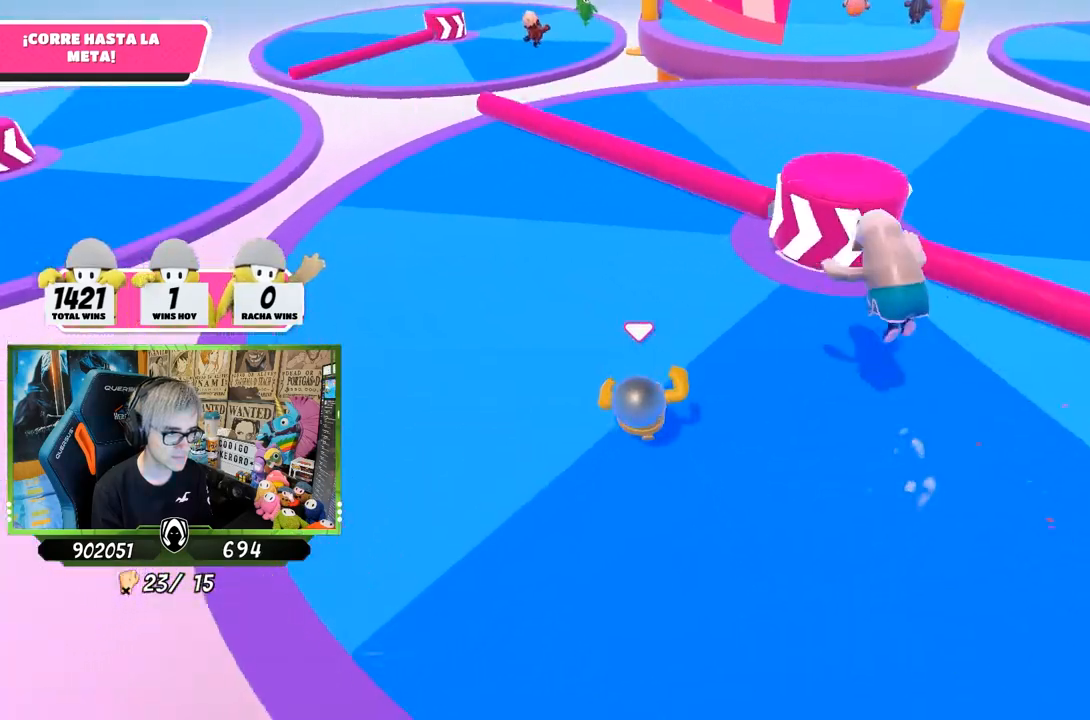
{"buttons": [], "left_stick": "up", "right_stick": "center", "events": [[67, "CROSS", "down"], [333, "CROSS", "up"]]}
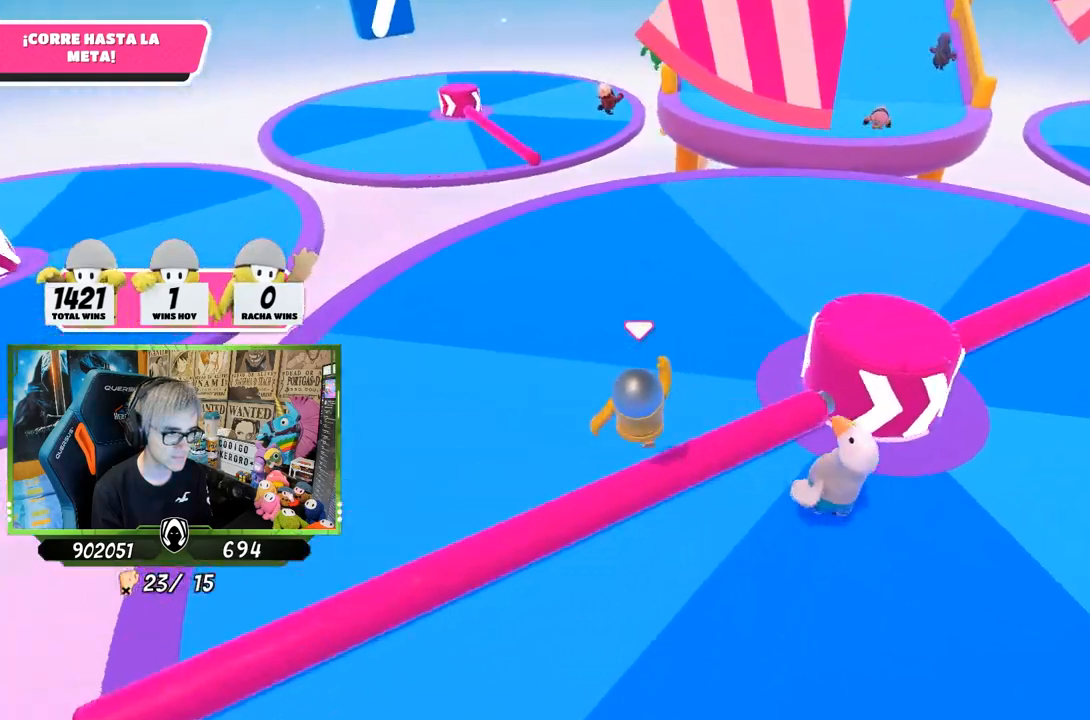
{"buttons": ["CROSS"], "left_stick": "up", "right_stick": "center", "events": [[150, "right_stick", "down-right"], [250, "right_stick", "center"], [417, "CROSS", "down"]]}
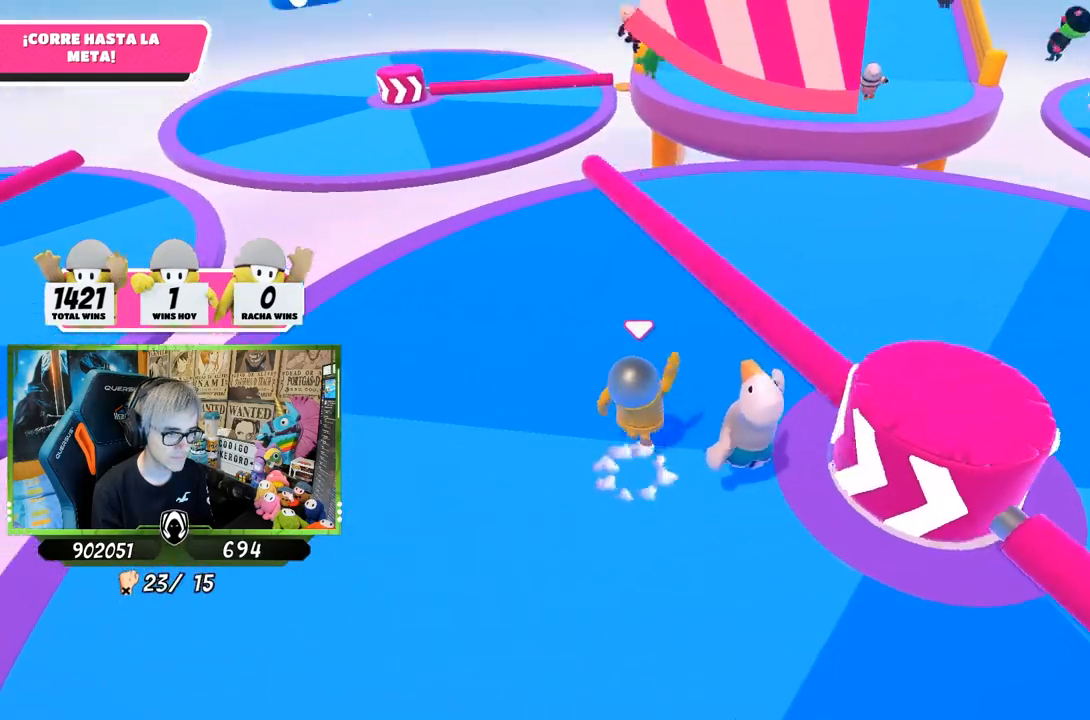
{"buttons": [], "left_stick": "up", "right_stick": "down-right", "events": [[117, "CROSS", "up"], [400, "right_stick", "down-right"]]}
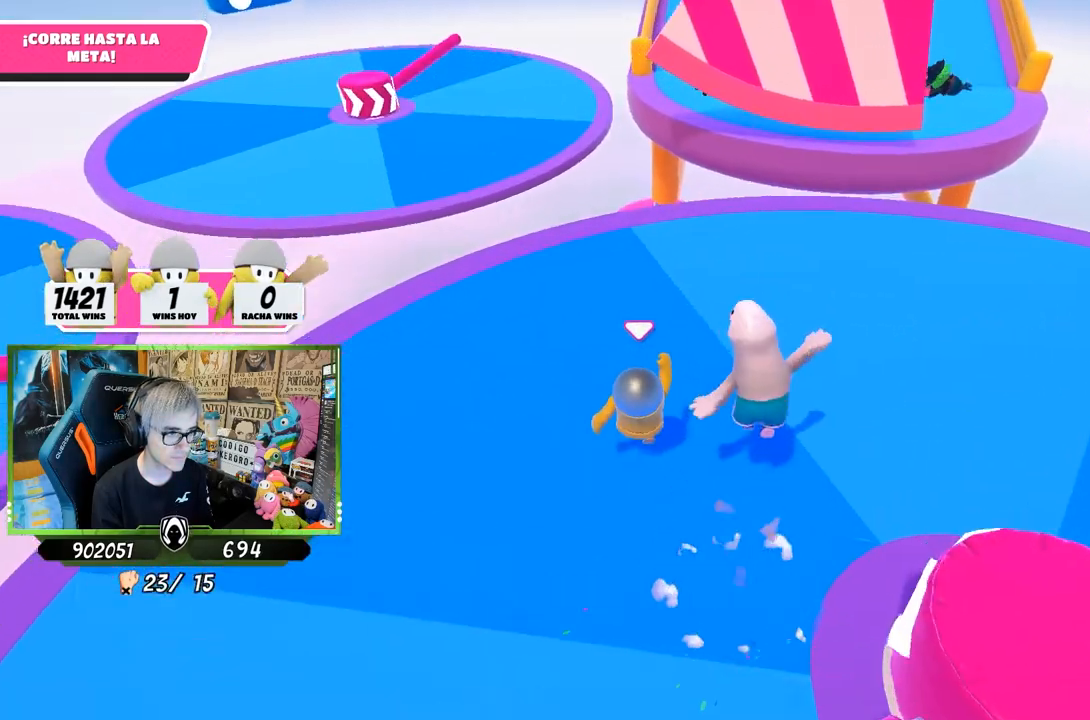
{"buttons": [], "left_stick": "up", "right_stick": "center", "events": [[17, "right_stick", "center"], [350, "CROSS", "down"], [483, "CROSS", "up"]]}
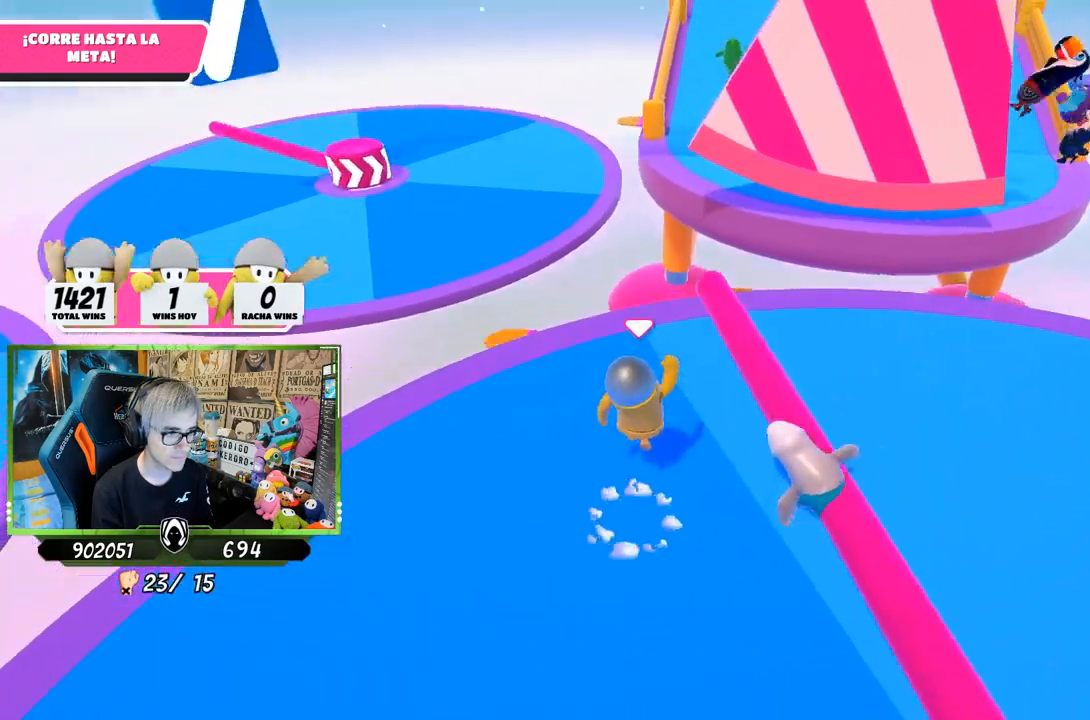
{"buttons": [], "left_stick": "up-left", "right_stick": "center", "events": [[117, "left_stick", "left"], [267, "left_stick", "up-left"], [300, "right_stick", "left"], [433, "right_stick", "center"]]}
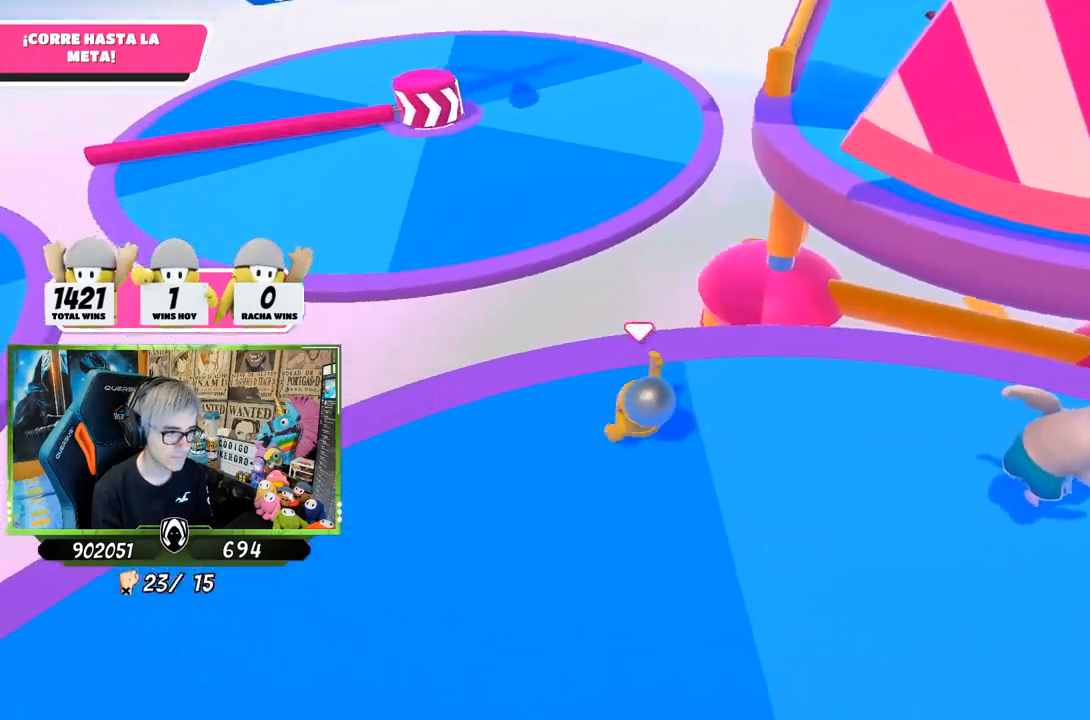
{"buttons": ["CROSS"], "left_stick": "up", "right_stick": "center", "events": [[33, "right_stick", "left"], [100, "right_stick", "center"], [300, "left_stick", "up"], [367, "CROSS", "down"]]}
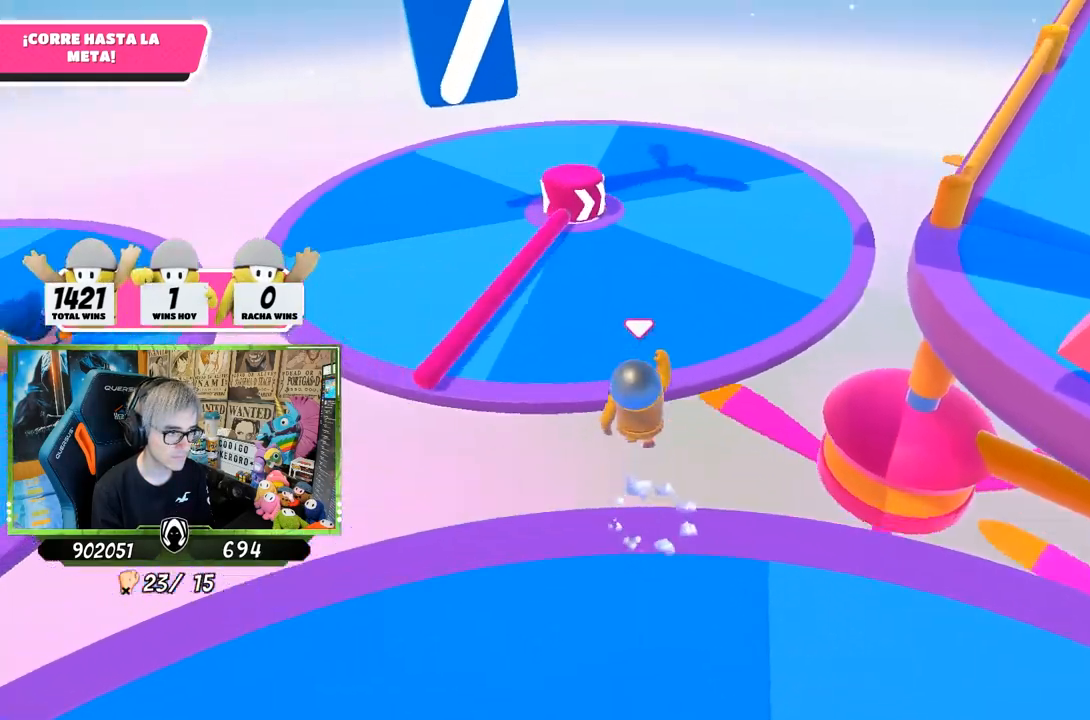
{"buttons": [], "left_stick": "up-right", "right_stick": "up-right", "events": [[117, "CROSS", "up"], [150, "left_stick", "up-right"], [250, "right_stick", "right"], [383, "right_stick", "up-right"]]}
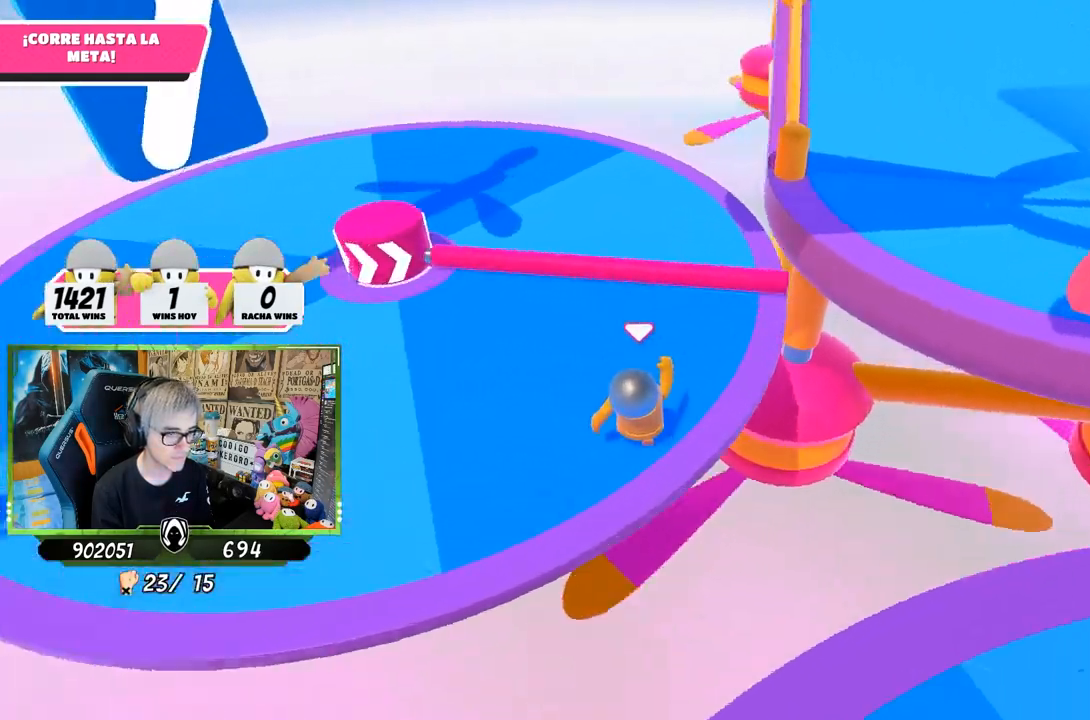
{"buttons": [], "left_stick": "up", "right_stick": "down-right", "events": [[33, "left_stick", "up"], [117, "right_stick", "right"], [317, "right_stick", "center"], [500, "right_stick", "down-right"]]}
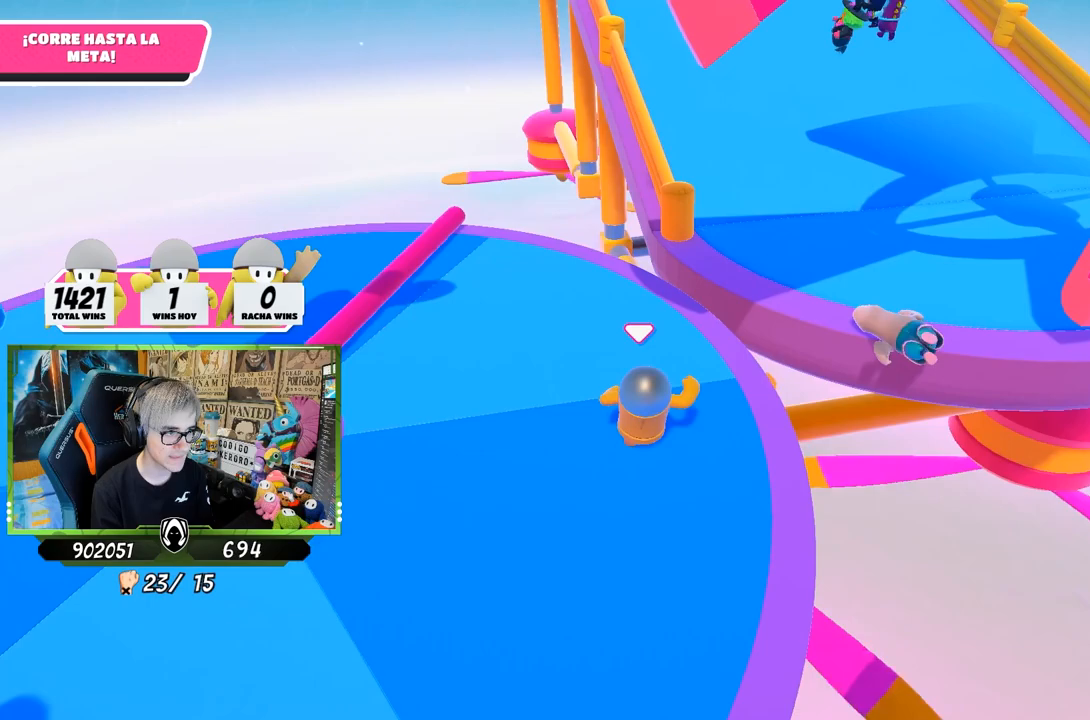
{"buttons": ["CROSS"], "left_stick": "up", "right_stick": "center", "events": [[117, "right_stick", "center"], [483, "CROSS", "down"]]}
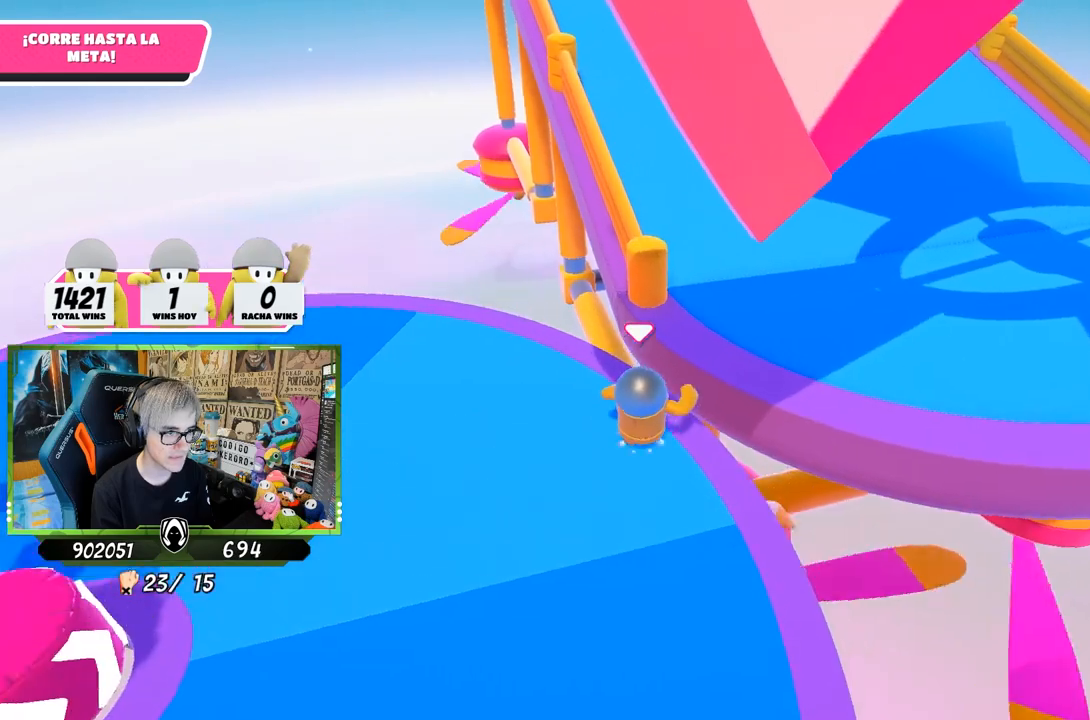
{"buttons": [], "left_stick": "up-right", "right_stick": "center", "events": [[67, "CROSS", "up"], [267, "left_stick", "up-right"]]}
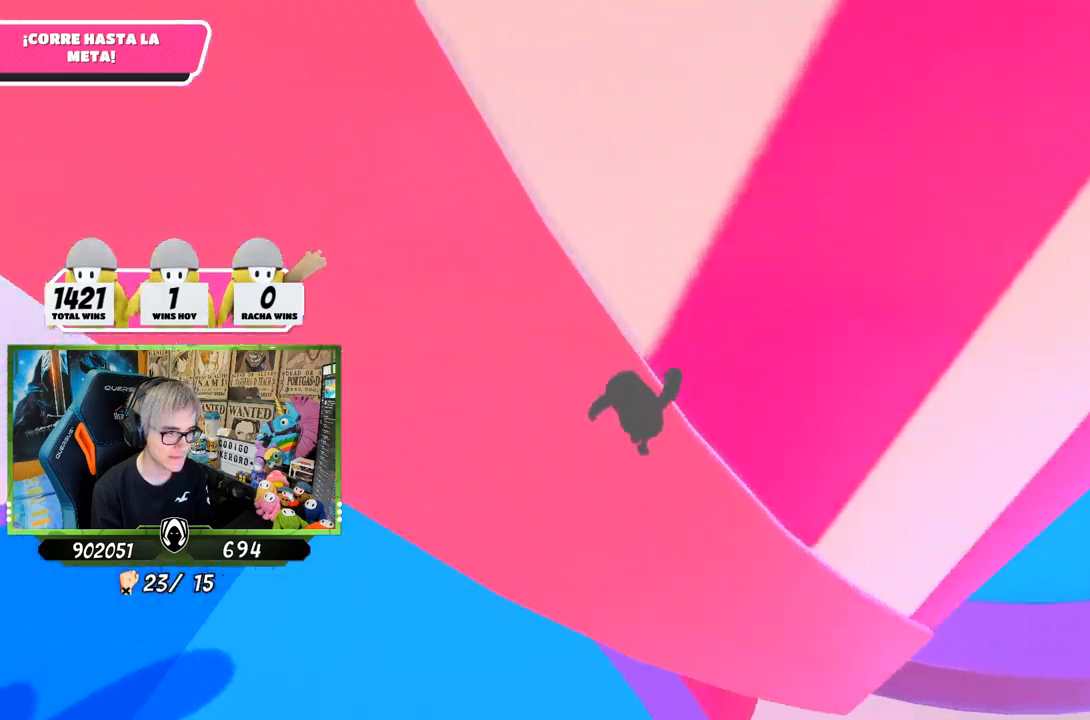
{"buttons": [], "left_stick": "up", "right_stick": "up", "events": [[33, "left_stick", "up"], [133, "right_stick", "up-left"], [200, "right_stick", "up"]]}
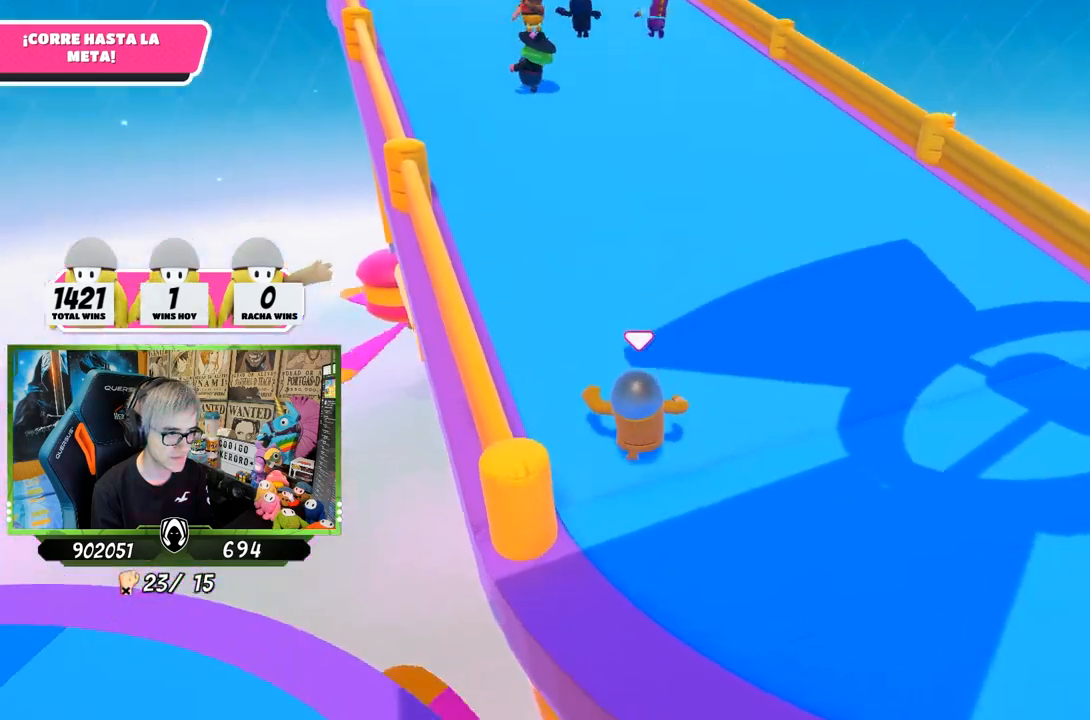
{"buttons": [], "left_stick": "up", "right_stick": "up-left", "events": [[283, "right_stick", "center"], [483, "right_stick", "up-left"]]}
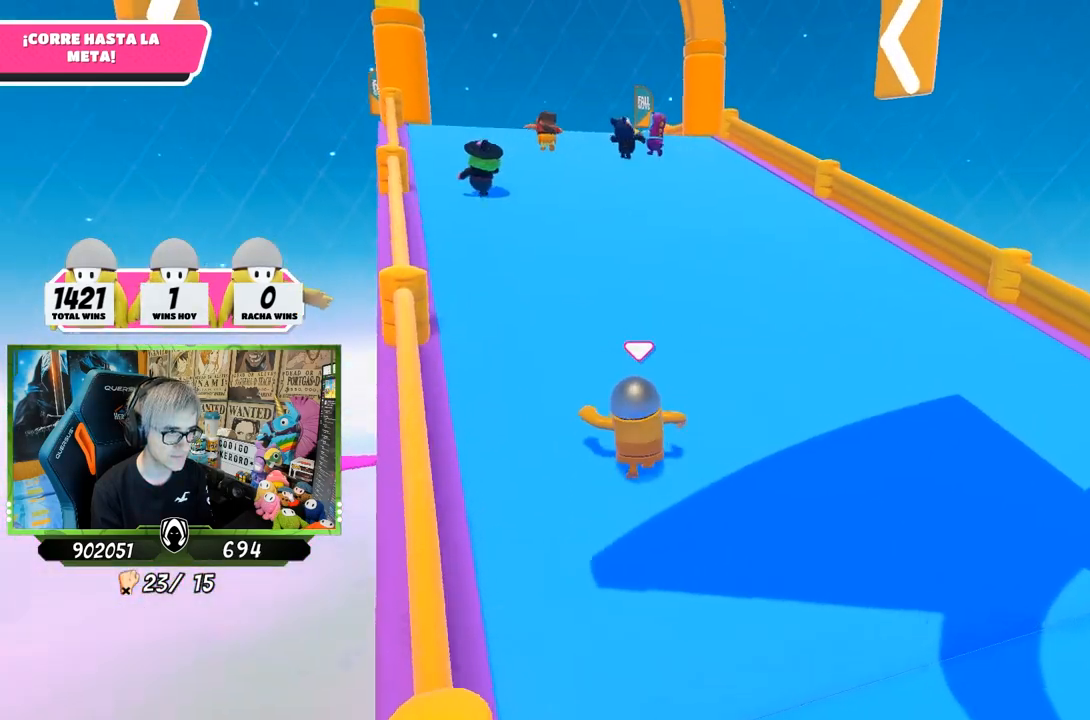
{"buttons": [], "left_stick": "up", "right_stick": "center", "events": [[117, "right_stick", "center"]]}
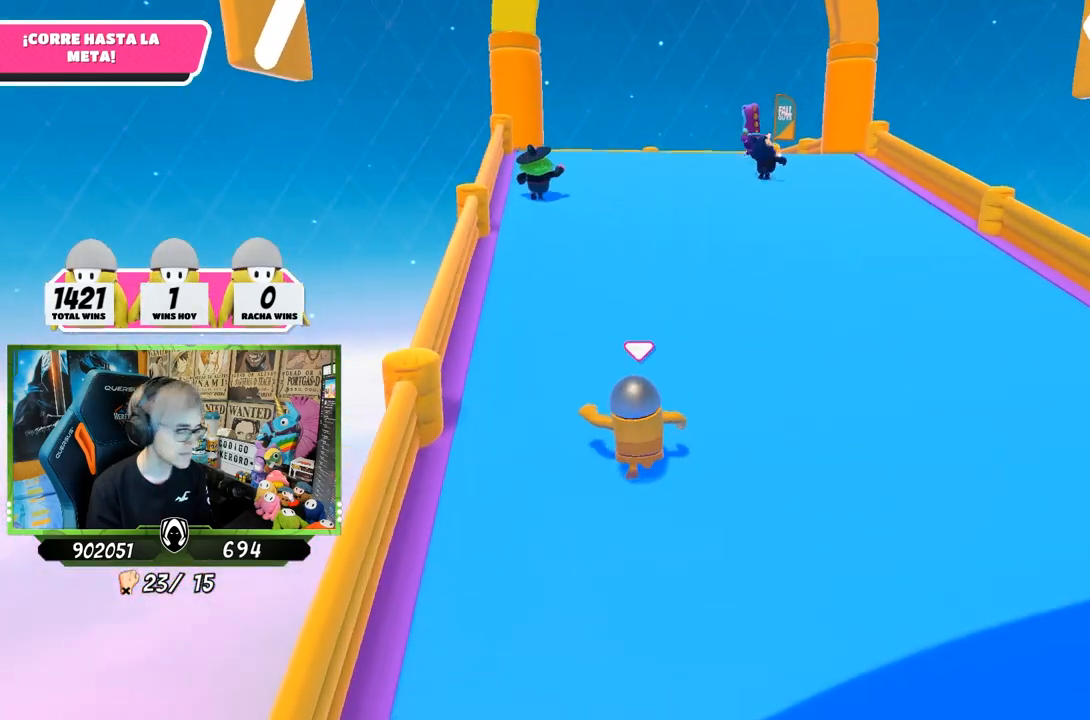
{"buttons": [], "left_stick": "up", "right_stick": "right", "events": [[467, "right_stick", "right"]]}
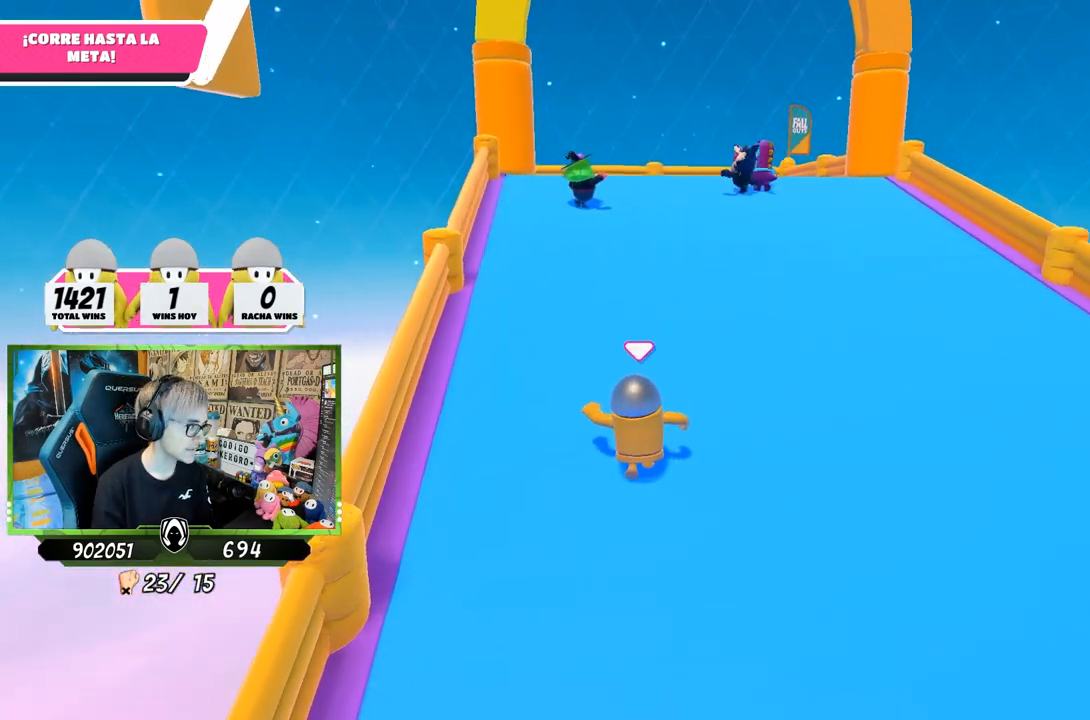
{"buttons": [], "left_stick": "up-left", "right_stick": "right", "events": [[133, "left_stick", "up-left"]]}
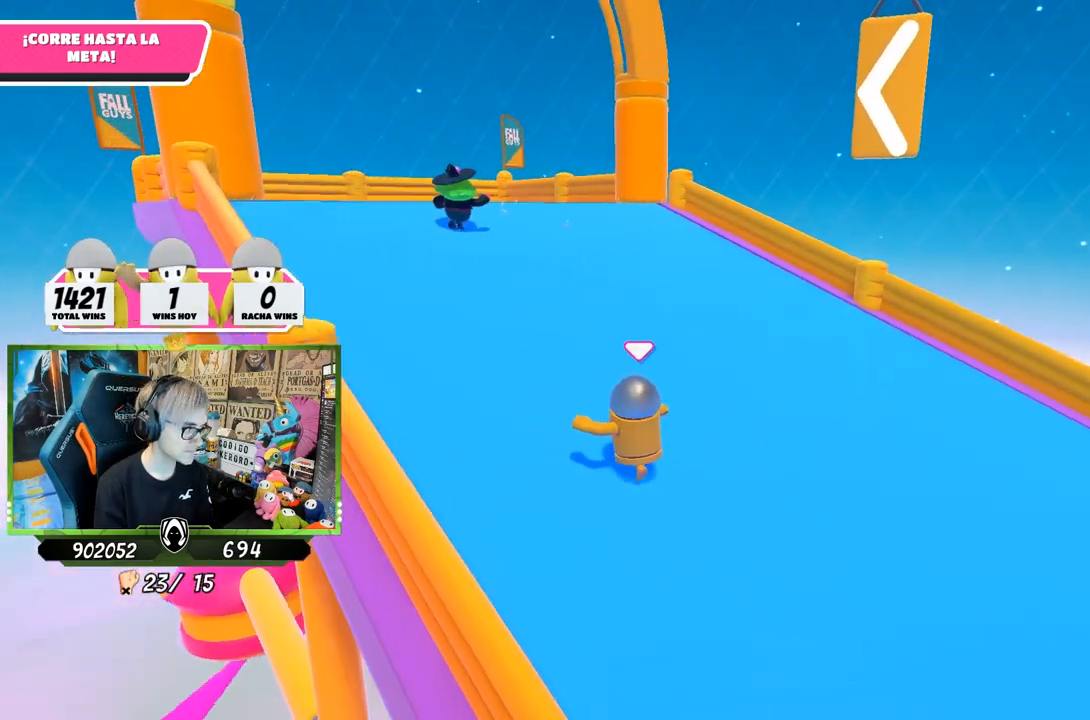
{"buttons": [], "left_stick": "up-left", "right_stick": "left", "events": [[283, "right_stick", "center"], [417, "right_stick", "left"]]}
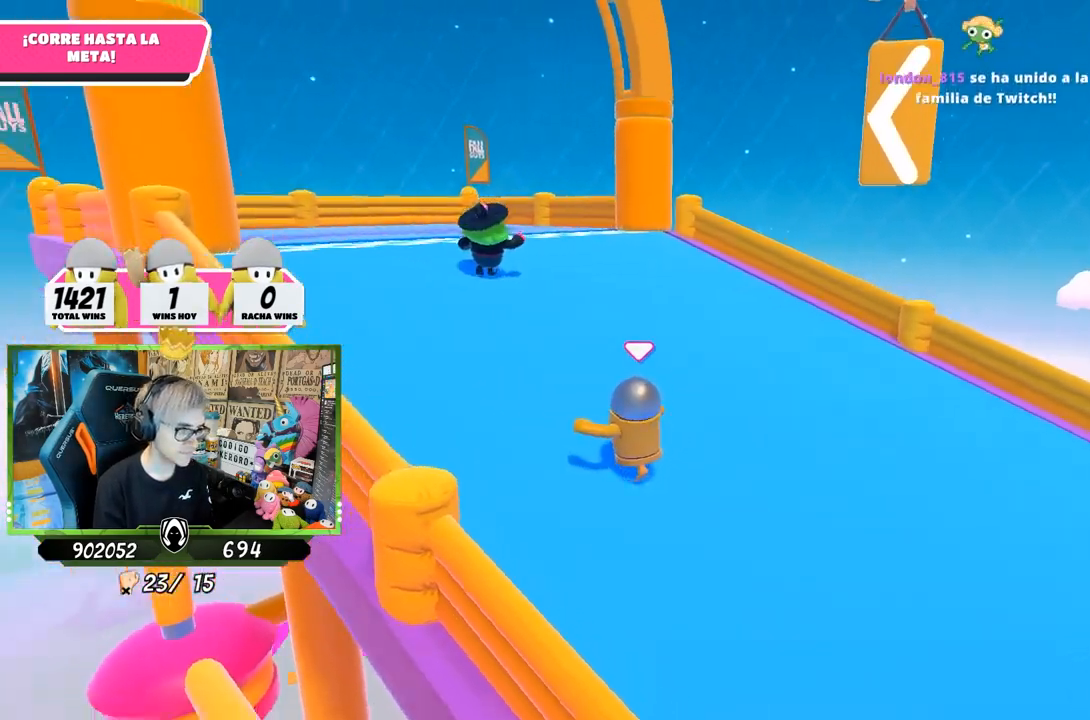
{"buttons": [], "left_stick": "up-left", "right_stick": "center", "events": [[117, "right_stick", "center"]]}
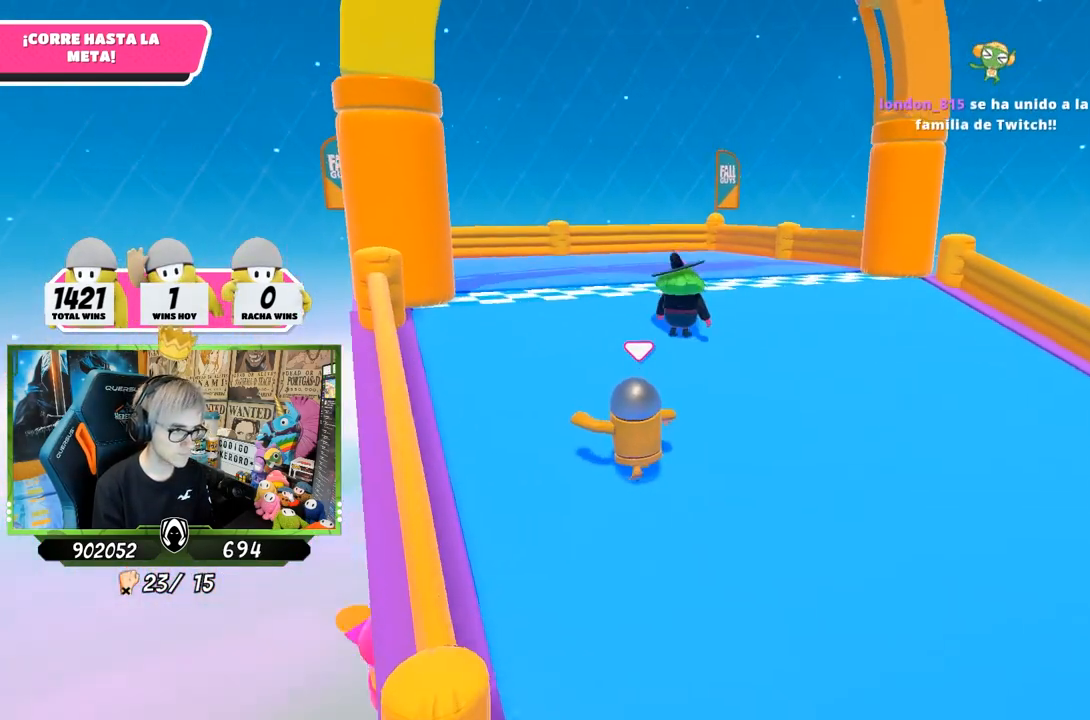
{"buttons": ["SQUARE"], "left_stick": "up-left", "right_stick": "center", "events": [[183, "CROSS", "down"], [283, "CROSS", "up"], [417, "SQUARE", "down"]]}
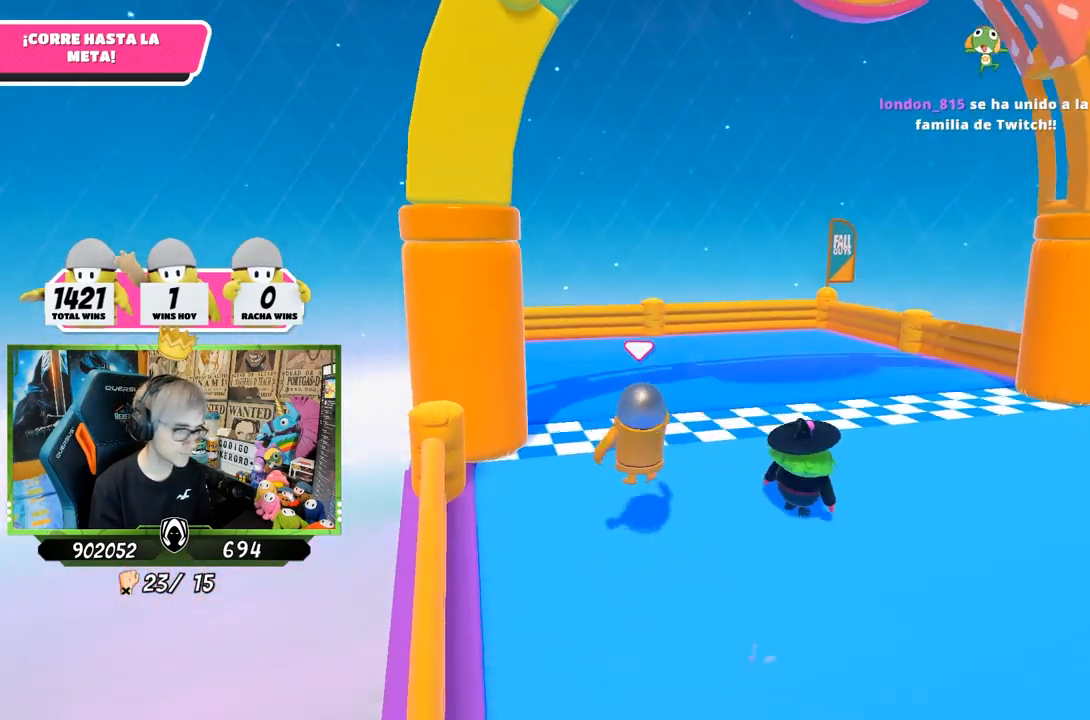
{"buttons": [], "left_stick": "up-left", "right_stick": "center", "events": [[17, "SQUARE", "up"], [50, "SQUARE", "down"], [333, "SQUARE", "up"]]}
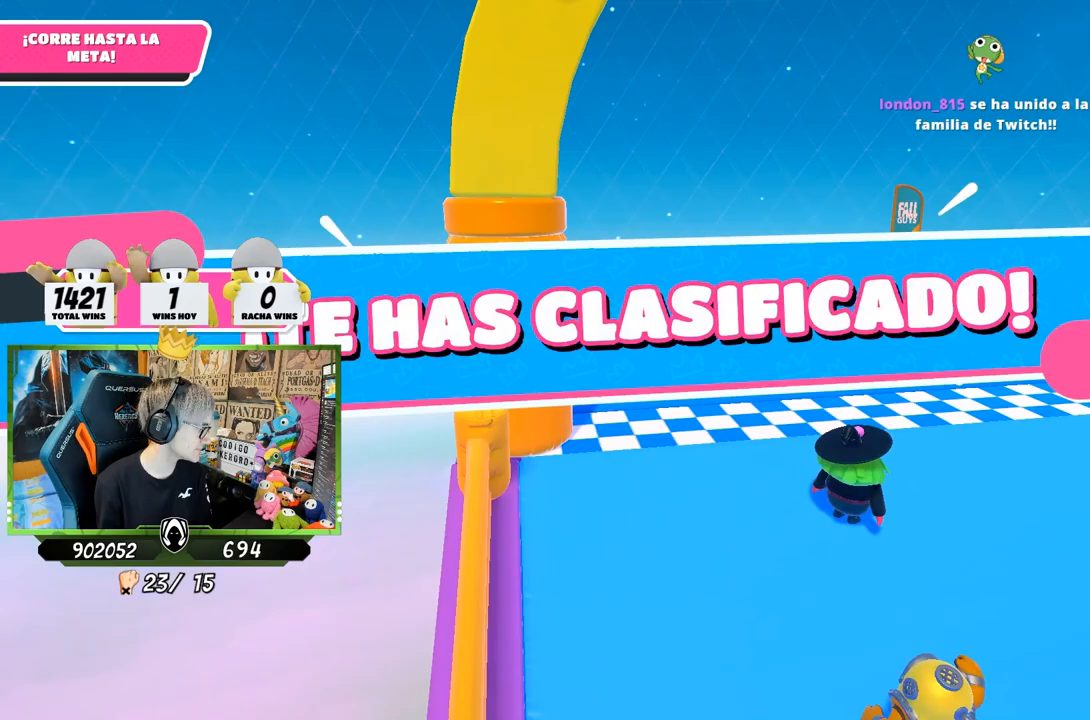
{"buttons": [], "left_stick": "center", "right_stick": "center", "events": [[67, "left_stick", "center"]]}